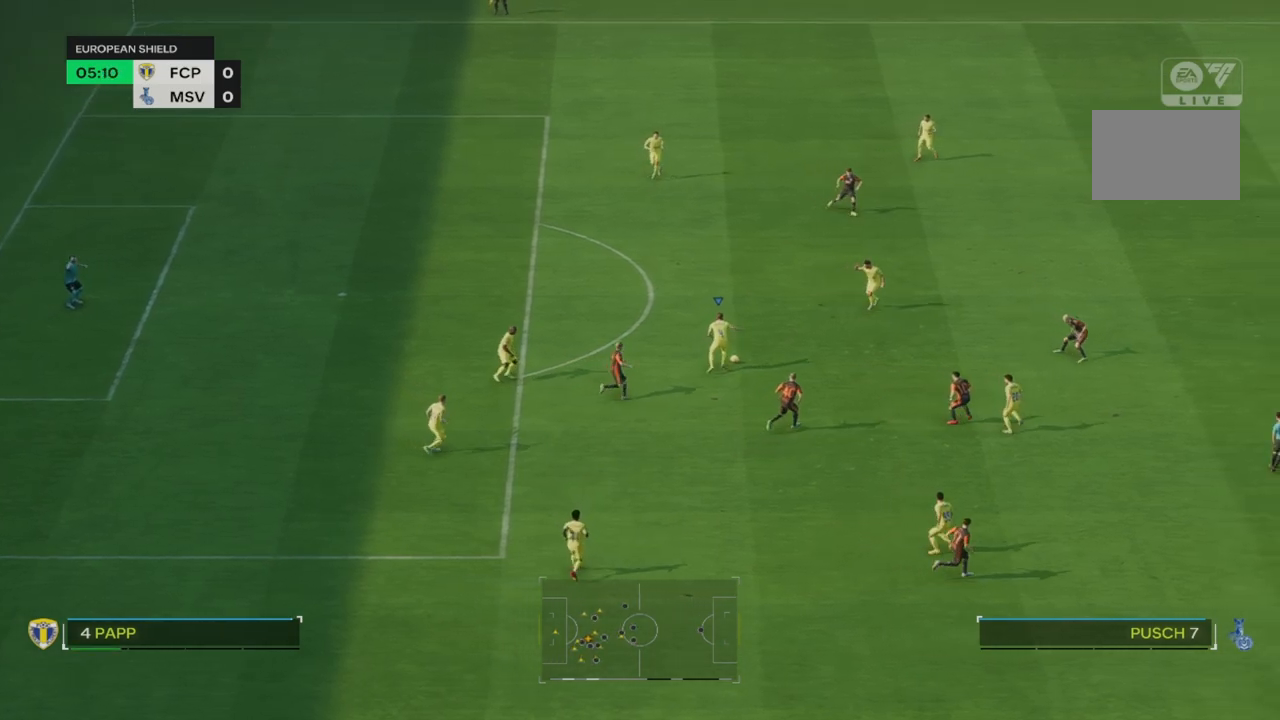
Gameplay with a controller (PlayStation layout); each line is a JSON object with the inputs held at the frame after it (dt_ms = milliseconds from this image to that frame). "events" lists button and stick changes between this image and that frame as [ms after this image, input, new state], when the widget could be followed in between. Not read: L3 R3.
{"dt_ms": 500, "buttons": [], "left_stick": "right", "right_stick": "center", "events": []}
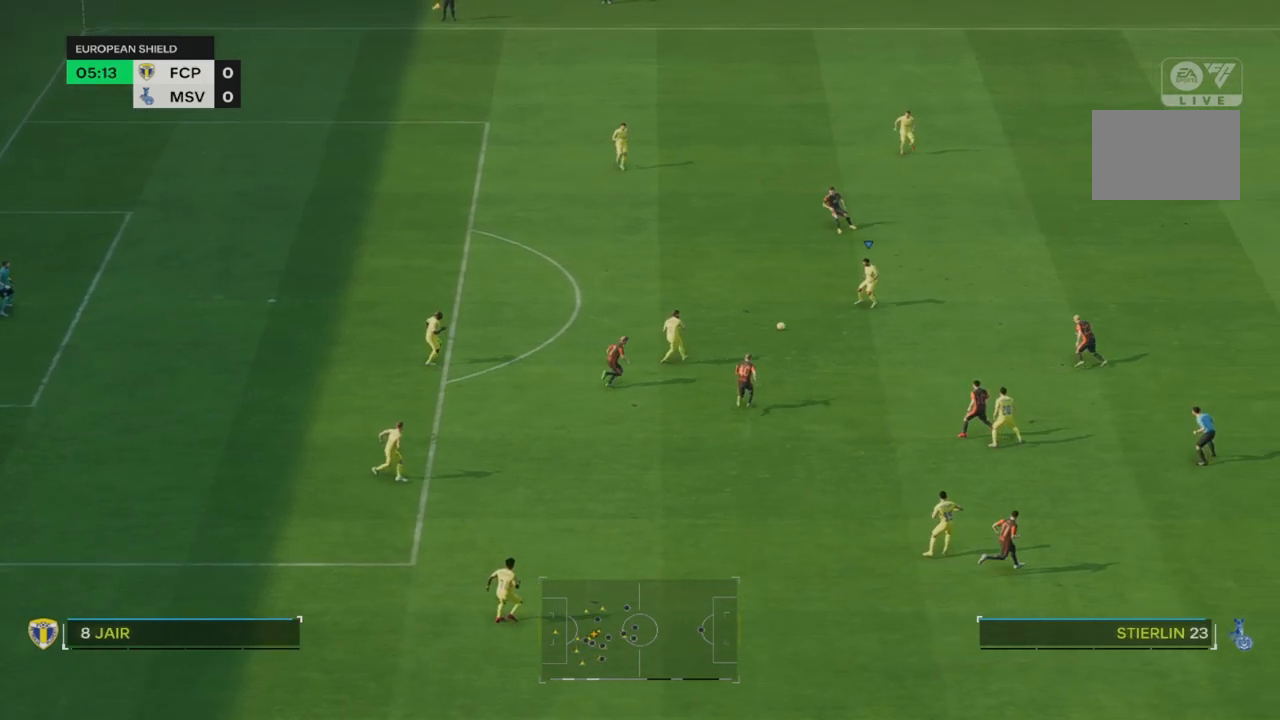
{"dt_ms": 500, "buttons": [], "left_stick": "right", "right_stick": "center", "events": []}
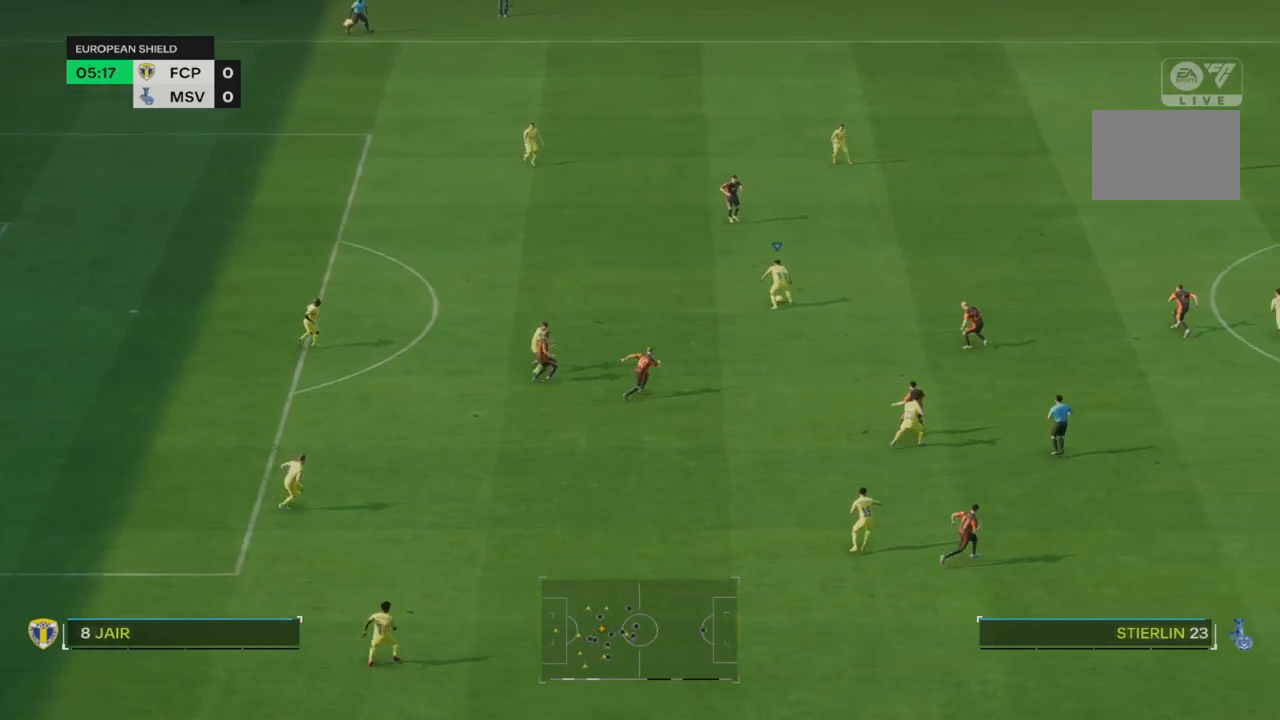
{"dt_ms": 500, "buttons": ["TRIANGLE"], "left_stick": "right", "right_stick": "center", "events": [[17, "TRIANGLE", "down"]]}
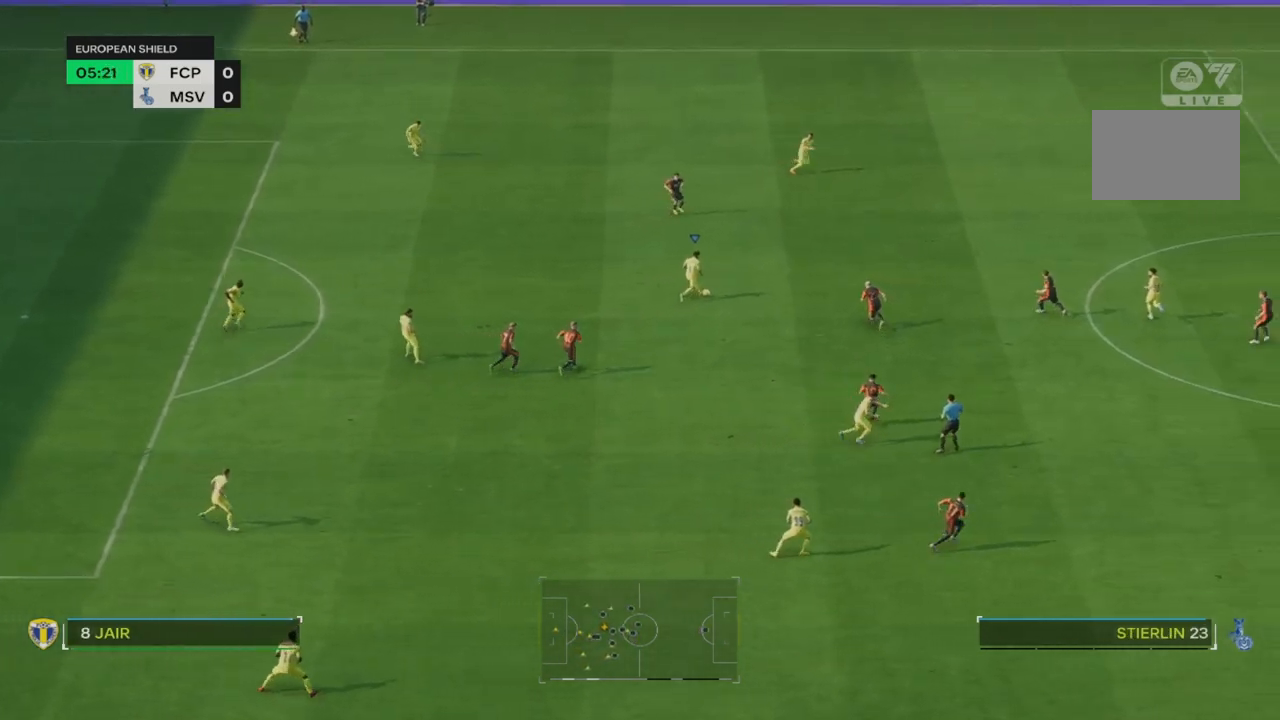
{"dt_ms": 500, "buttons": [], "left_stick": "right", "right_stick": "center", "events": [[33, "TRIANGLE", "up"]]}
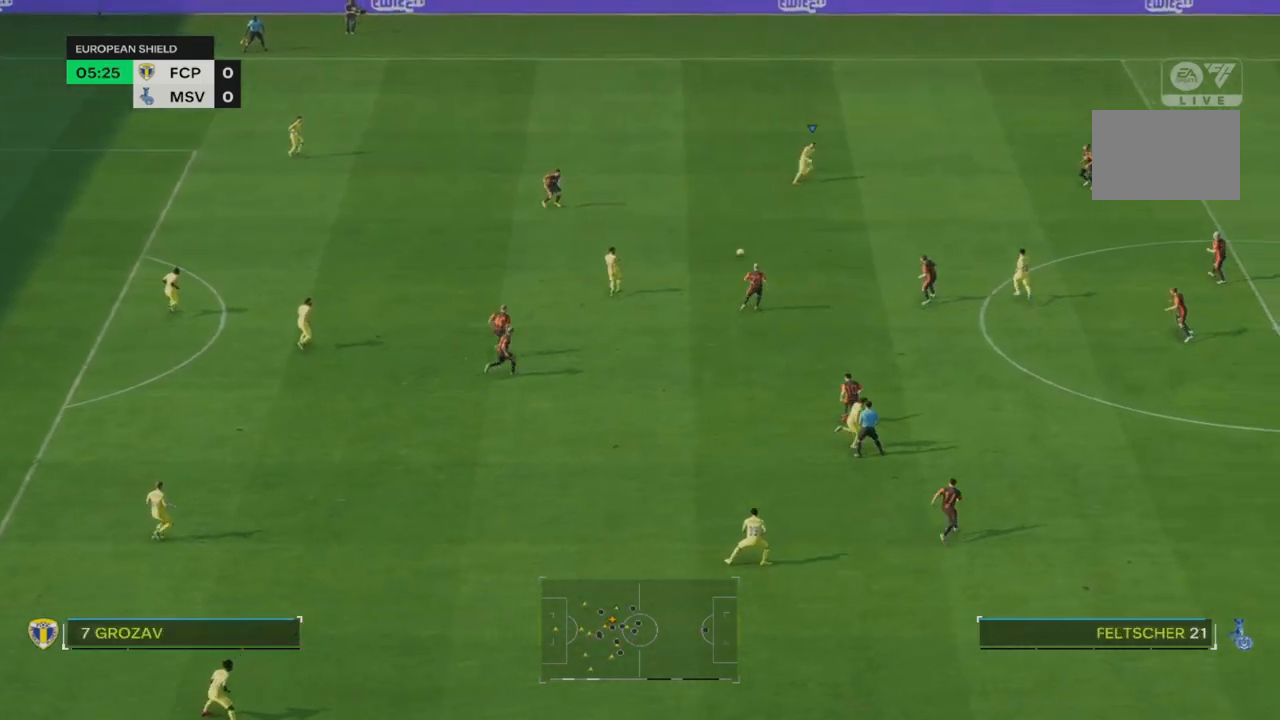
{"dt_ms": 500, "buttons": [], "left_stick": "right", "right_stick": "center", "events": []}
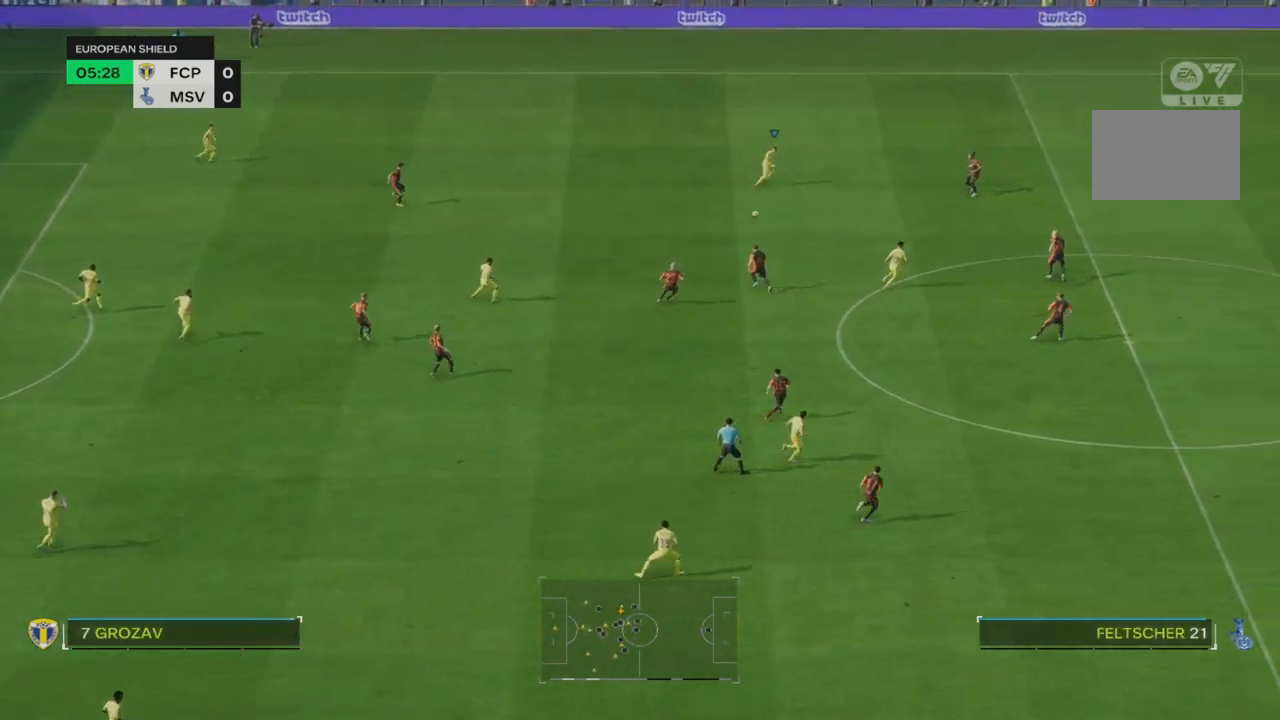
{"dt_ms": 500, "buttons": [], "left_stick": "down-right", "right_stick": "center", "events": [[117, "left_stick", "down-right"]]}
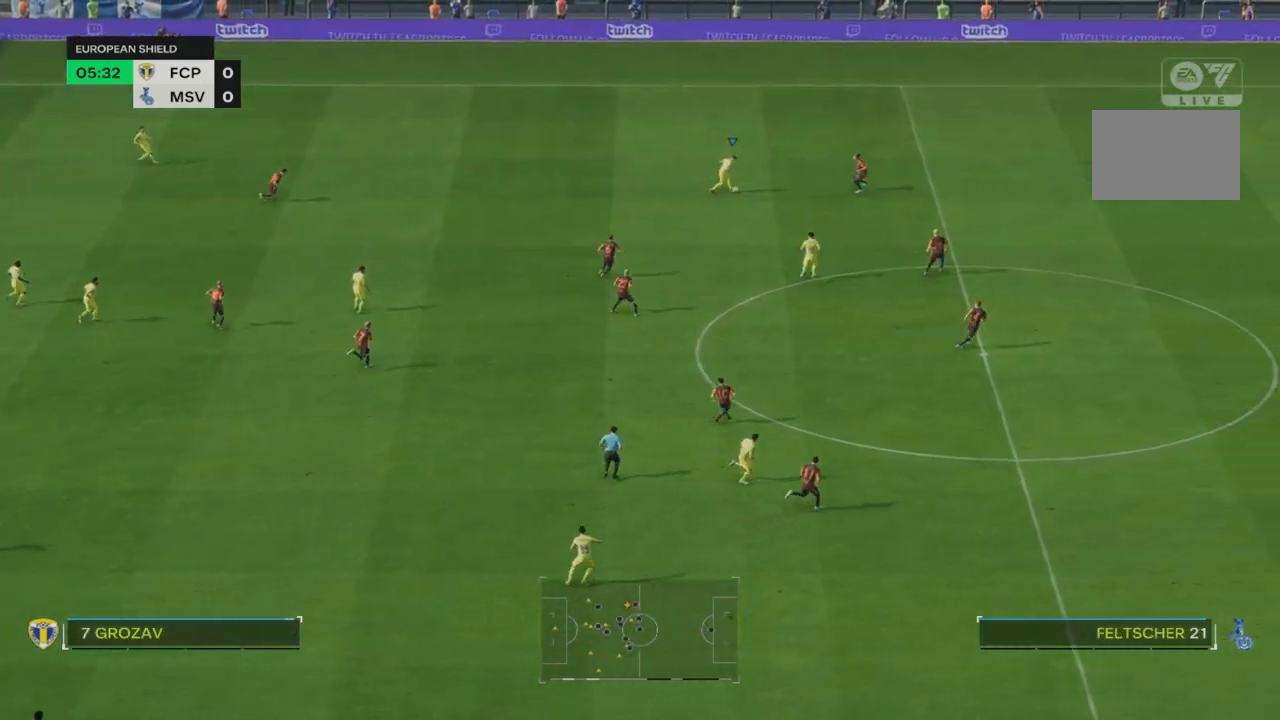
{"dt_ms": 500, "buttons": ["R2"], "left_stick": "down-right", "right_stick": "center", "events": [[267, "R2", "down"]]}
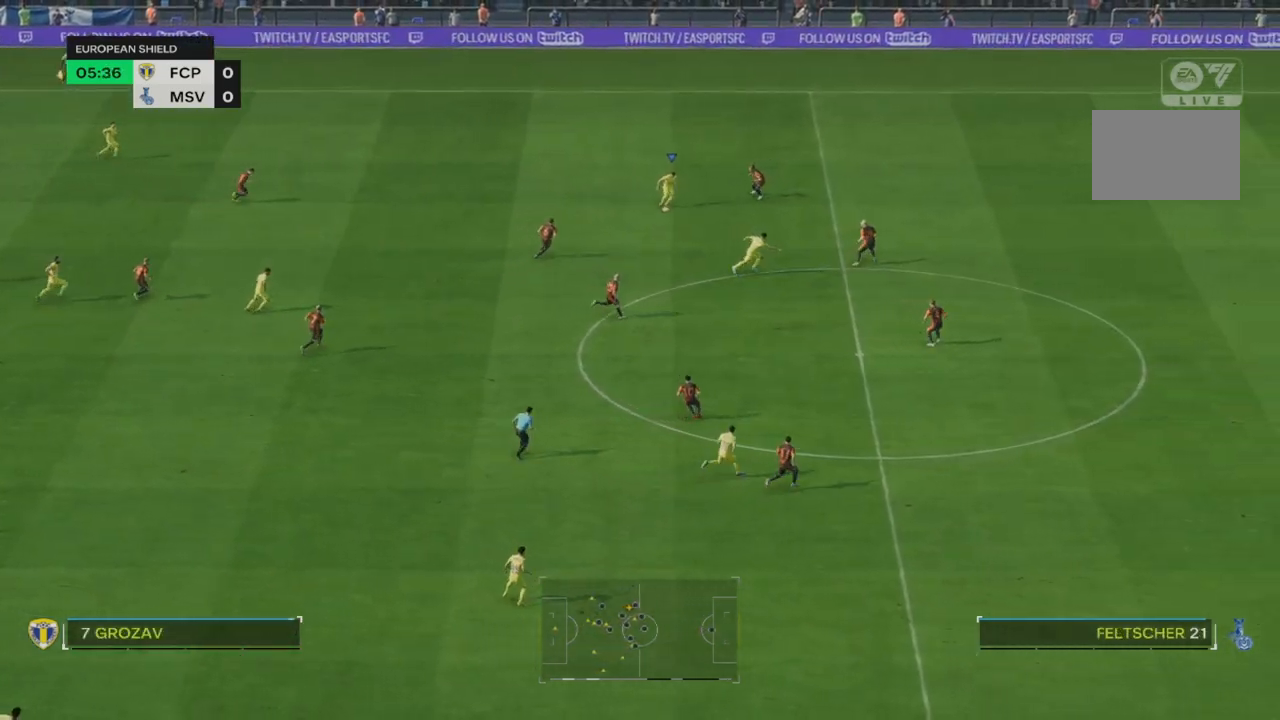
{"dt_ms": 500, "buttons": [], "left_stick": "down-right", "right_stick": "center", "events": [[117, "R2", "up"]]}
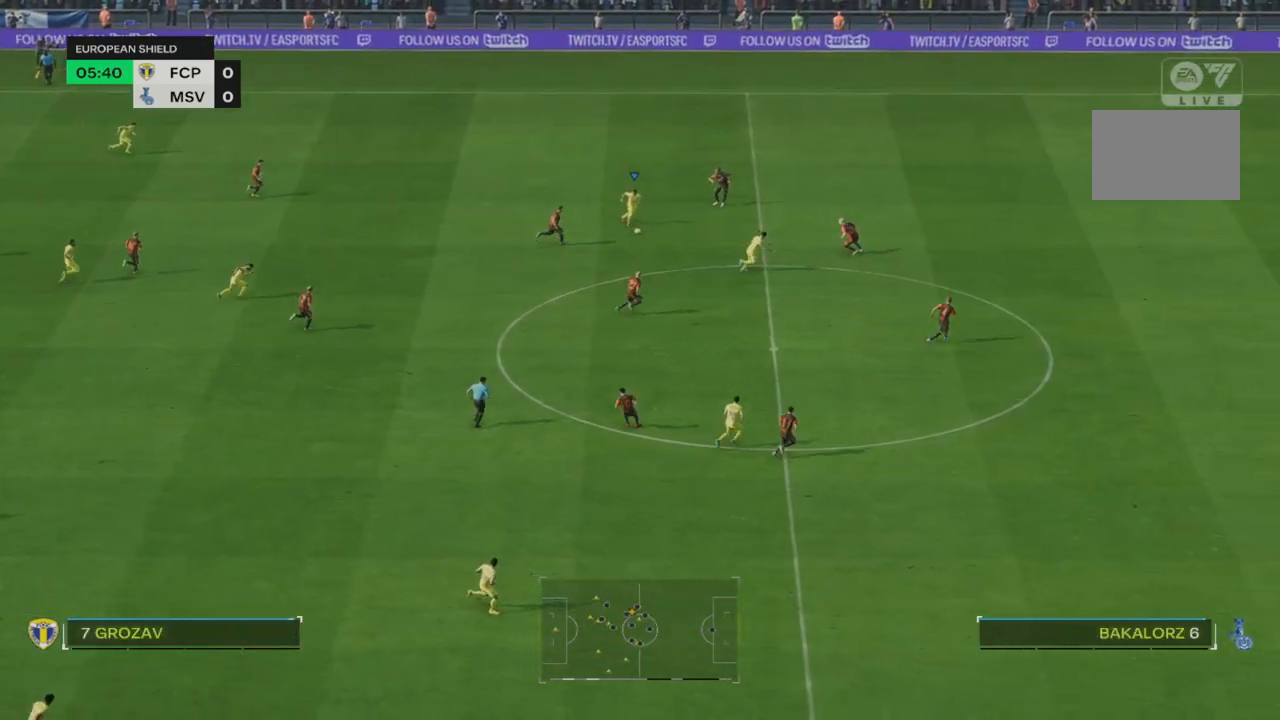
{"dt_ms": 500, "buttons": ["R2"], "left_stick": "down-right", "right_stick": "center"}
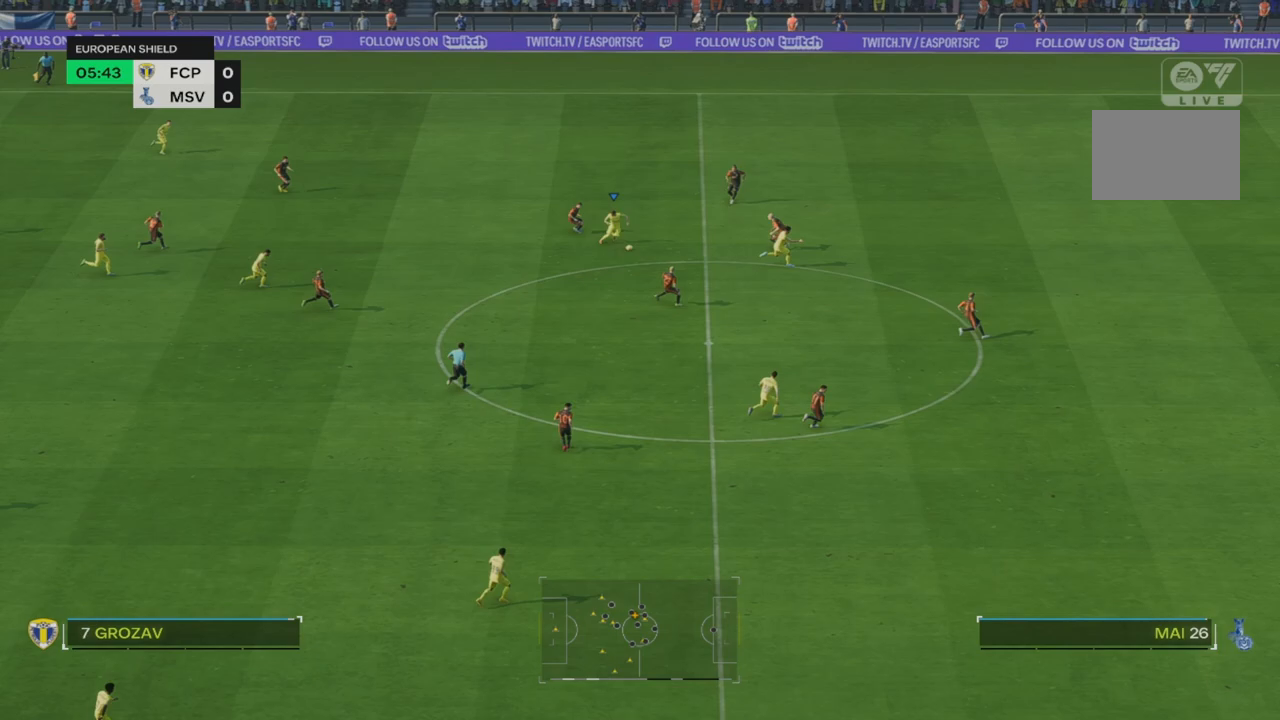
{"dt_ms": 500, "buttons": ["R2"], "left_stick": "down-right", "right_stick": "center", "events": [[233, "TRIANGLE", "down"], [483, "TRIANGLE", "up"]]}
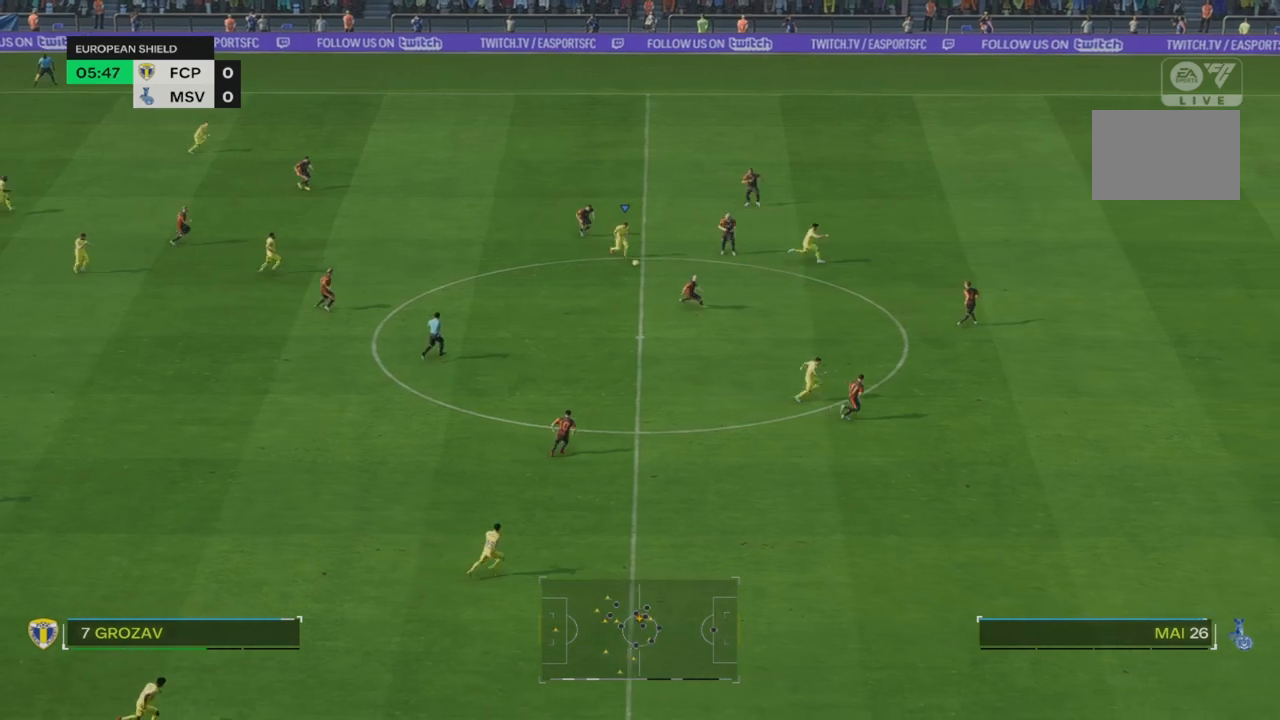
{"dt_ms": 500, "buttons": ["R2"], "left_stick": "down-right", "right_stick": "center", "events": []}
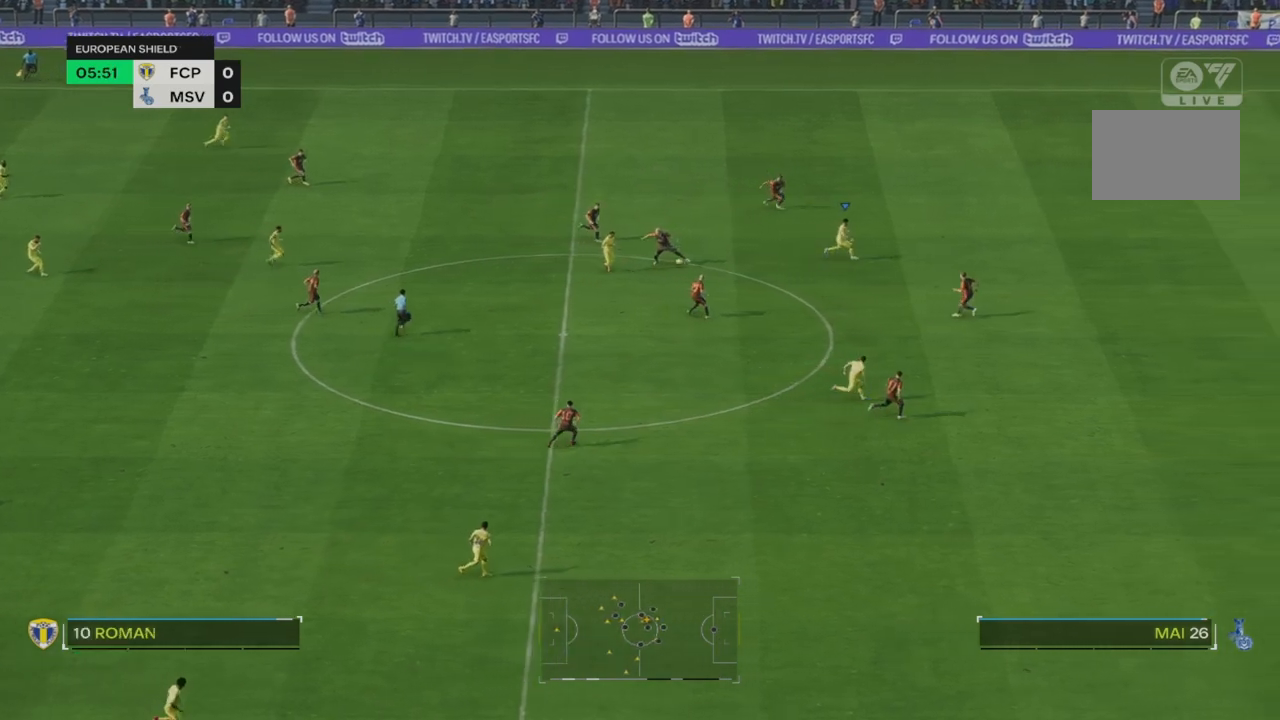
{"dt_ms": 500, "buttons": ["R2"], "left_stick": "down-right", "right_stick": "center", "events": []}
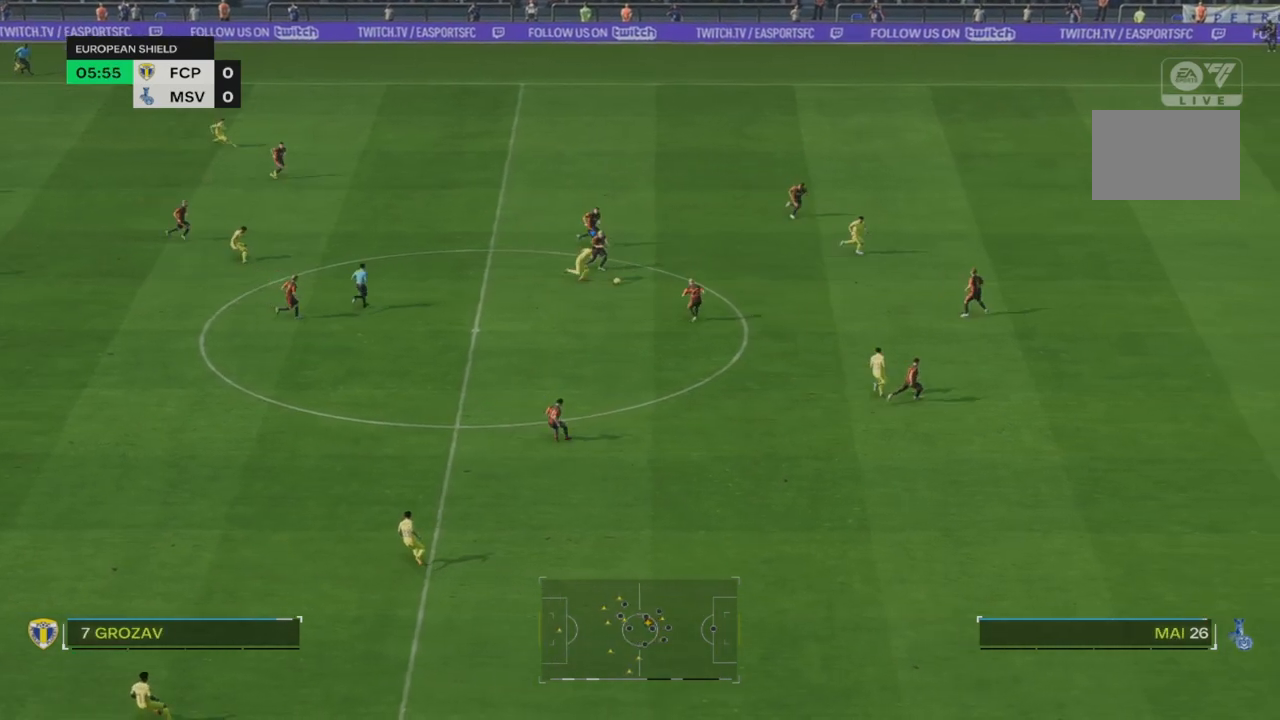
{"dt_ms": 500, "buttons": ["R2"], "left_stick": "down-right", "right_stick": "center", "events": [[117, "TRIANGLE", "down"], [383, "TRIANGLE", "up"]]}
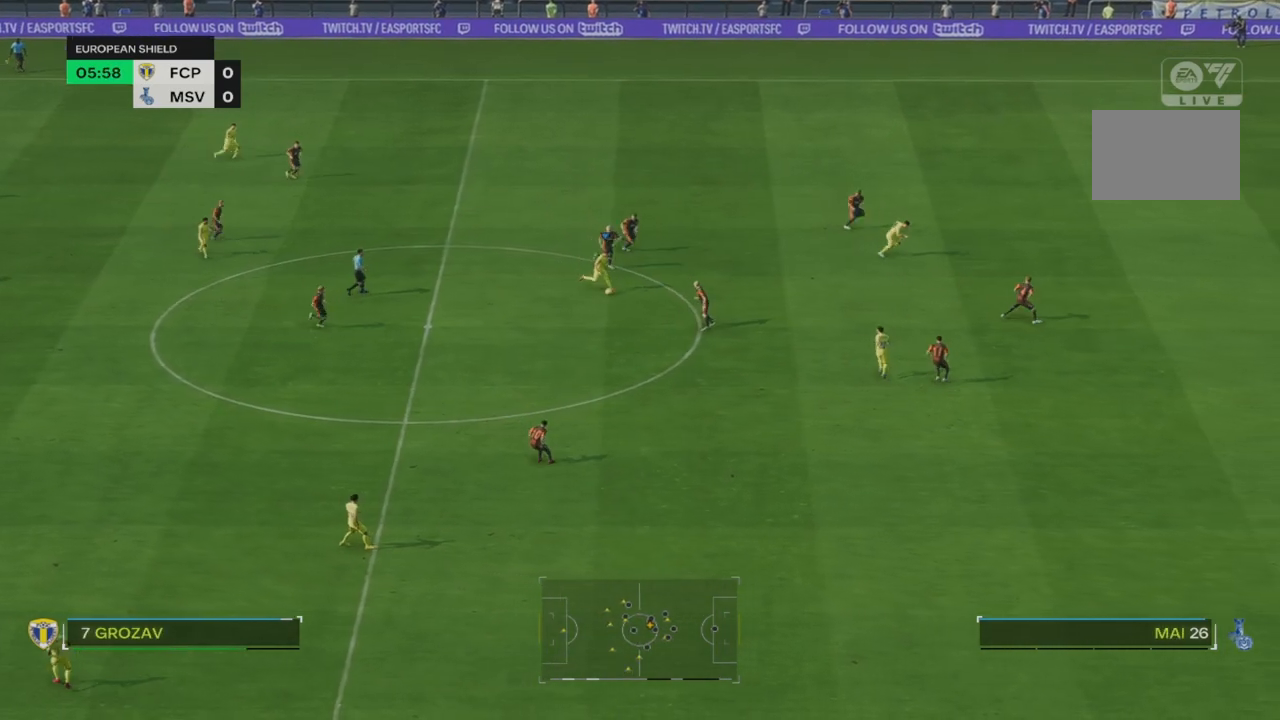
{"dt_ms": 500, "buttons": ["R2"], "left_stick": "down-right", "right_stick": "center", "events": []}
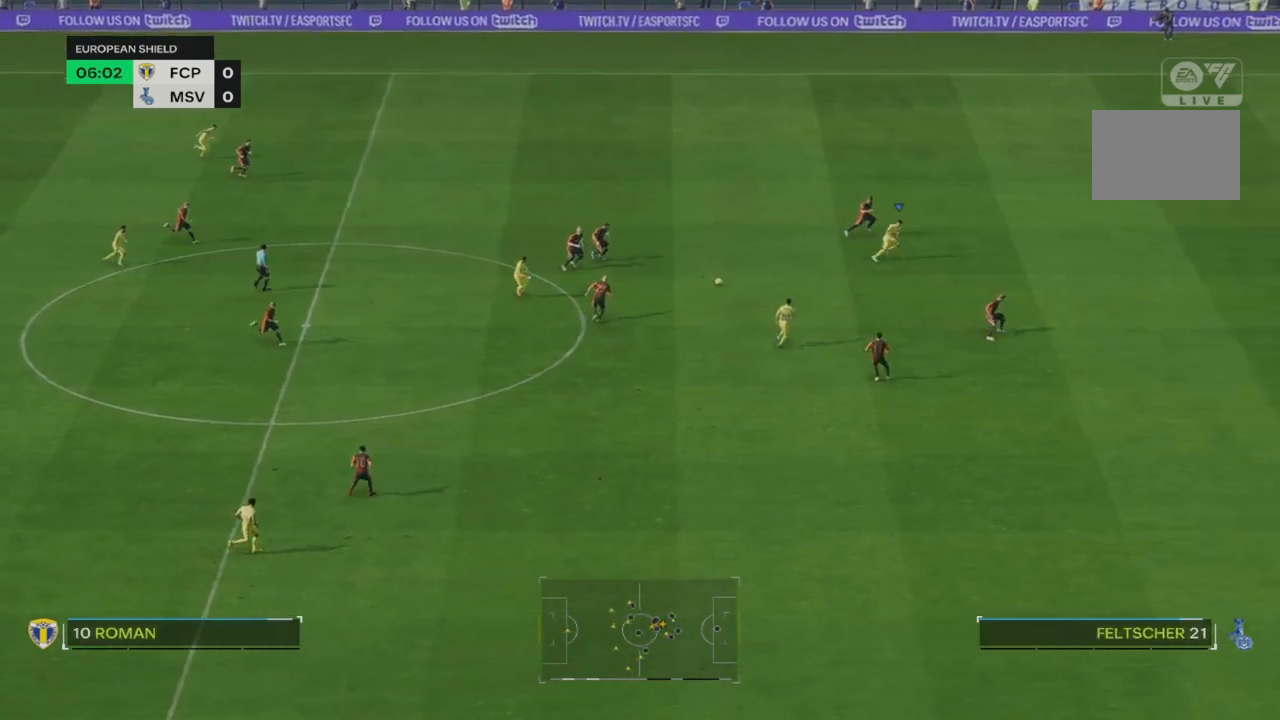
{"dt_ms": 500, "buttons": ["R2"], "left_stick": "down-right", "right_stick": "center", "events": []}
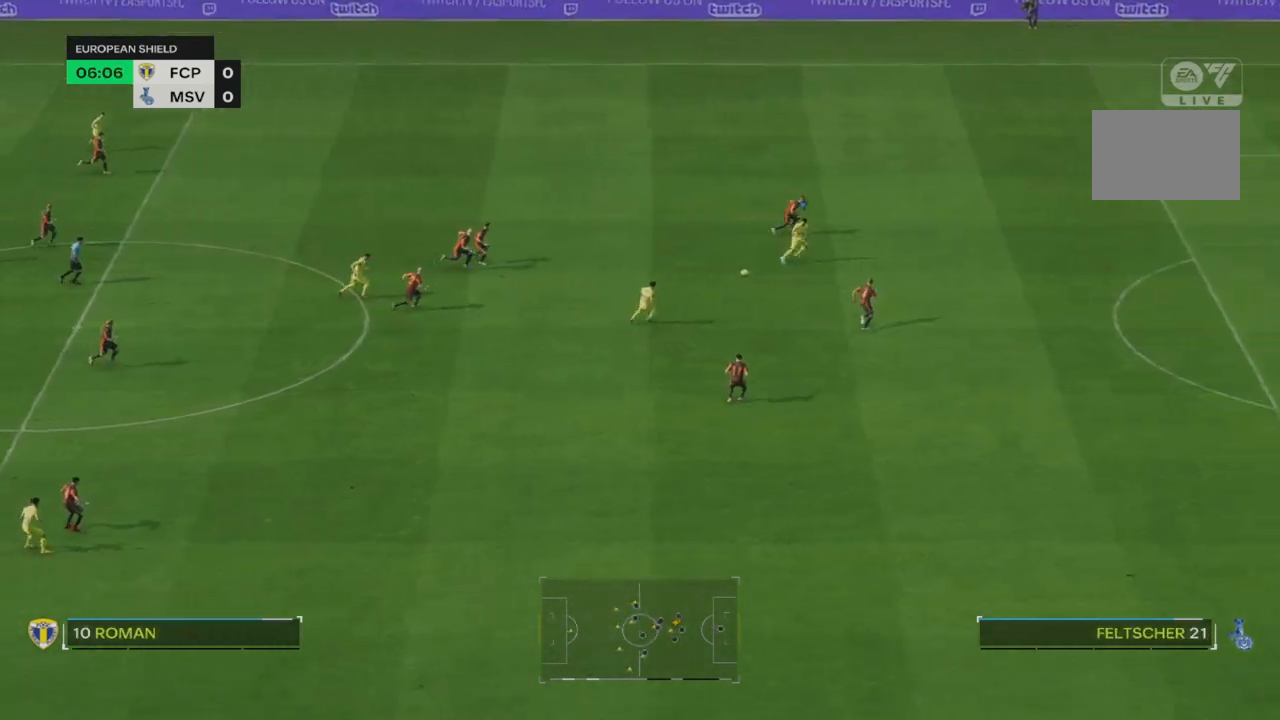
{"dt_ms": 500, "buttons": ["R2"], "left_stick": "down-right", "right_stick": "center", "events": []}
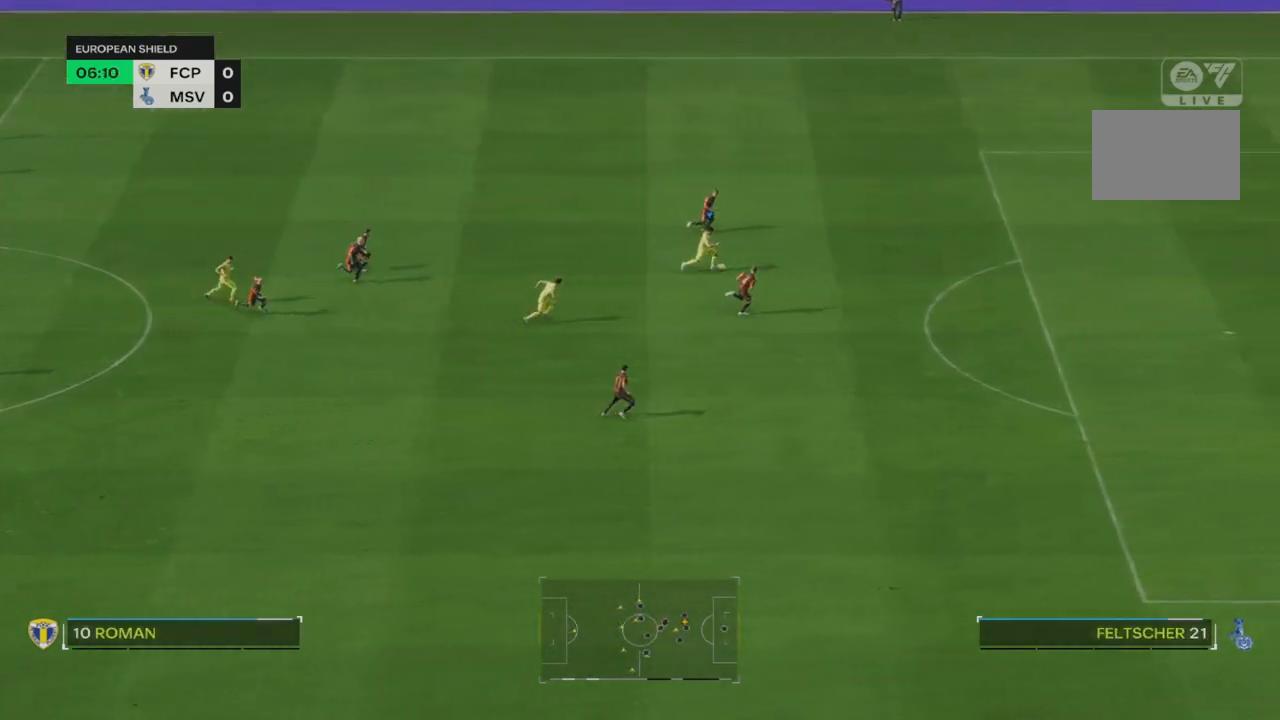
{"dt_ms": 1000, "buttons": ["R2"], "left_stick": "down-right", "right_stick": "center"}
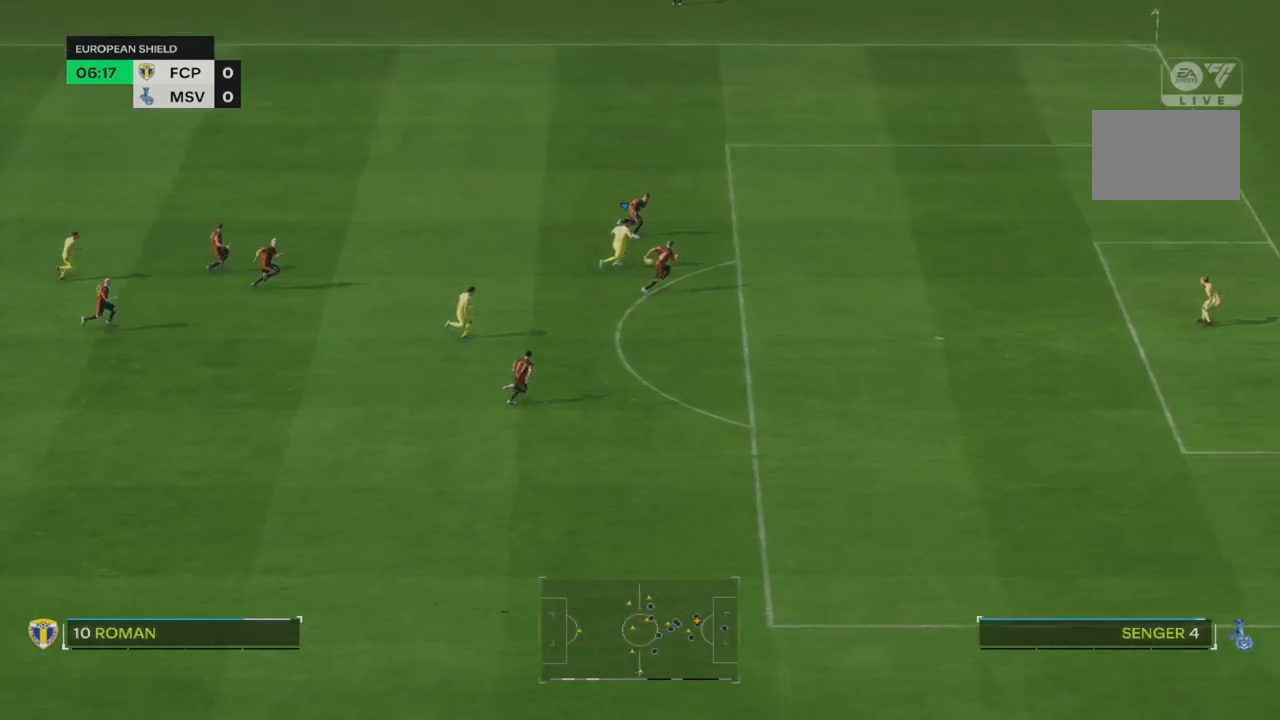
{"dt_ms": 500, "buttons": ["CIRCLE"], "left_stick": "down-right", "right_stick": "center", "events": [[417, "CIRCLE", "down"], [417, "R2", "up"]]}
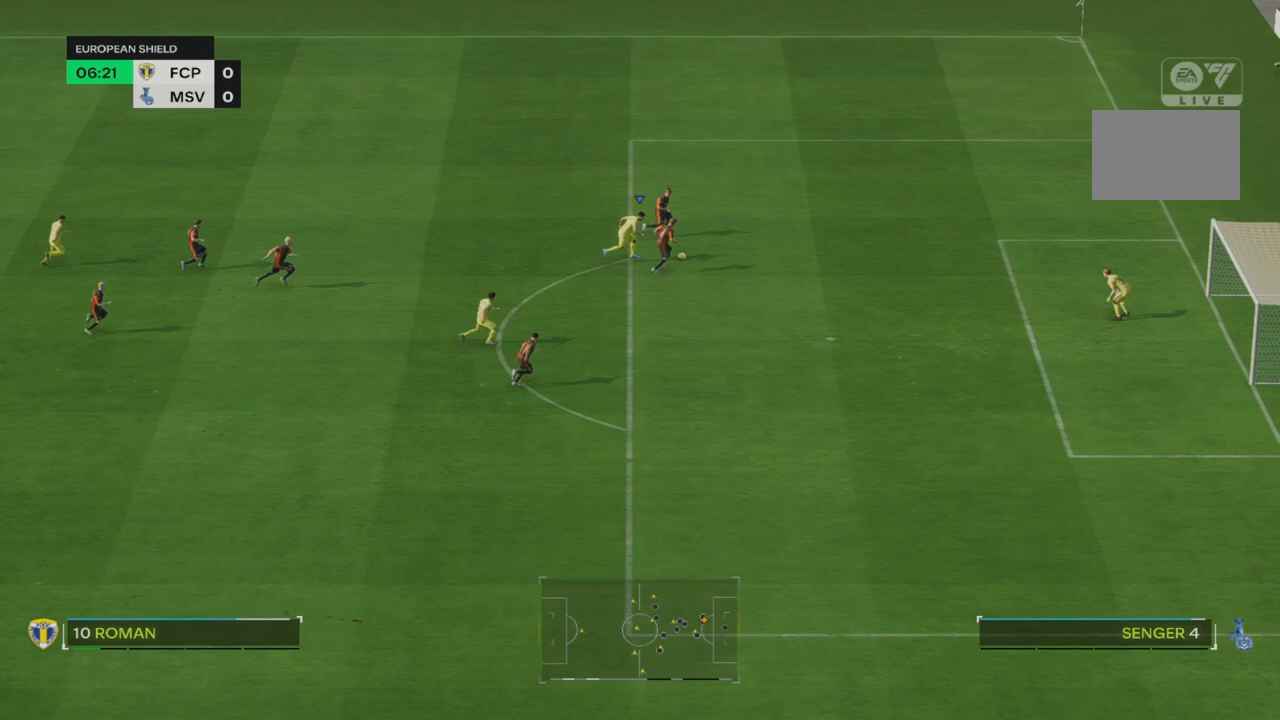
{"dt_ms": 500, "buttons": [], "left_stick": "down", "right_stick": "center", "events": [[217, "CIRCLE", "up"], [267, "left_stick", "down"]]}
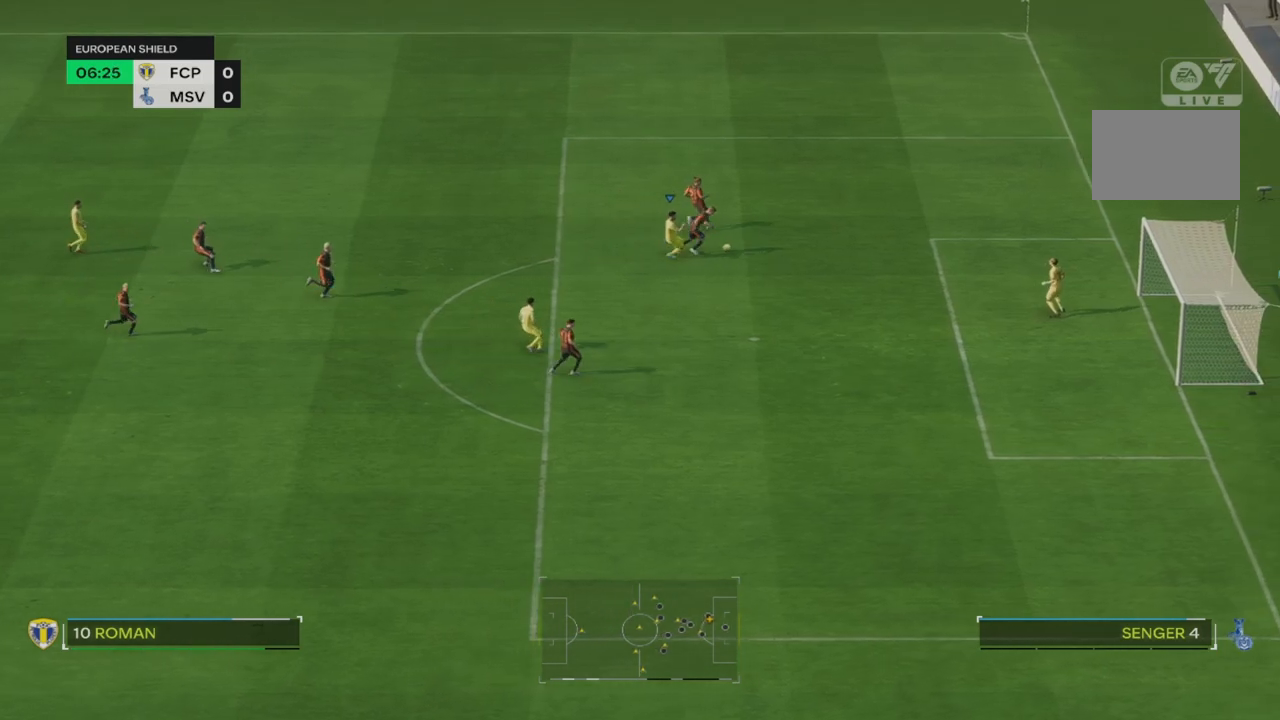
{"dt_ms": 500, "buttons": [], "left_stick": "down-right", "right_stick": "center", "events": [[317, "left_stick", "down-right"]]}
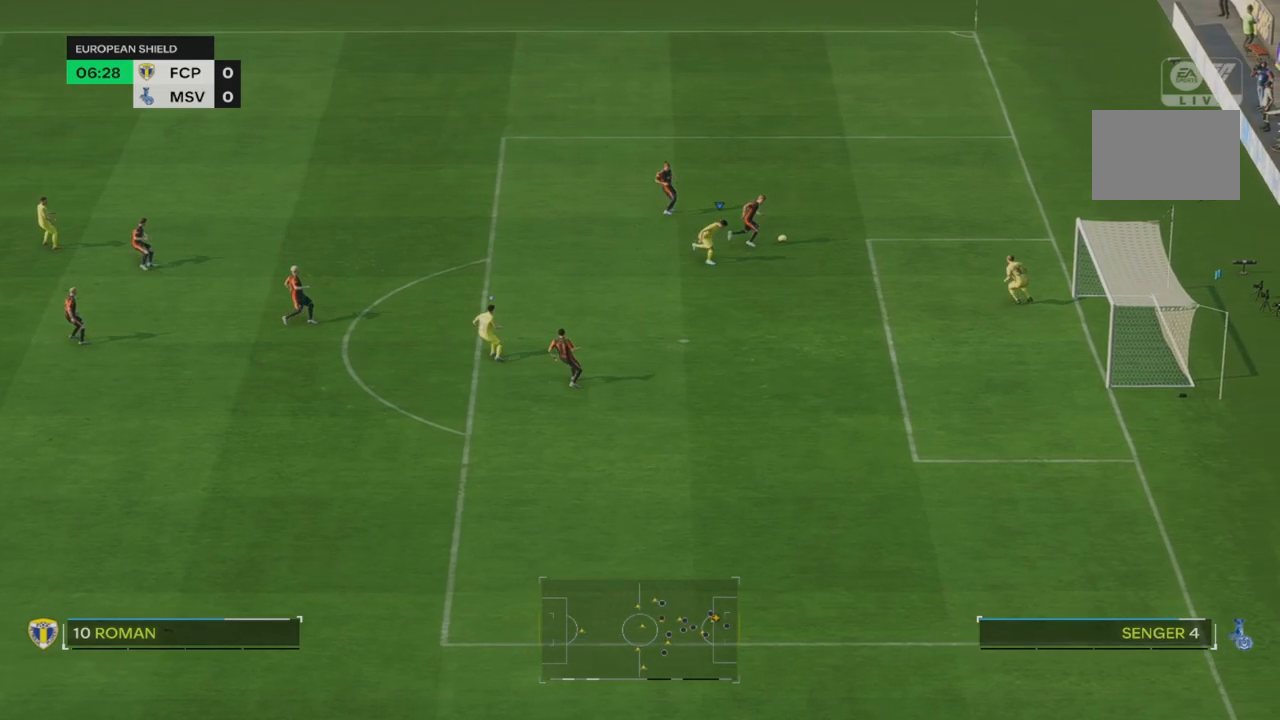
{"dt_ms": 500, "buttons": ["R2"], "left_stick": "center", "right_stick": "center", "events": [[50, "left_stick", "center"], [83, "R2", "down"]]}
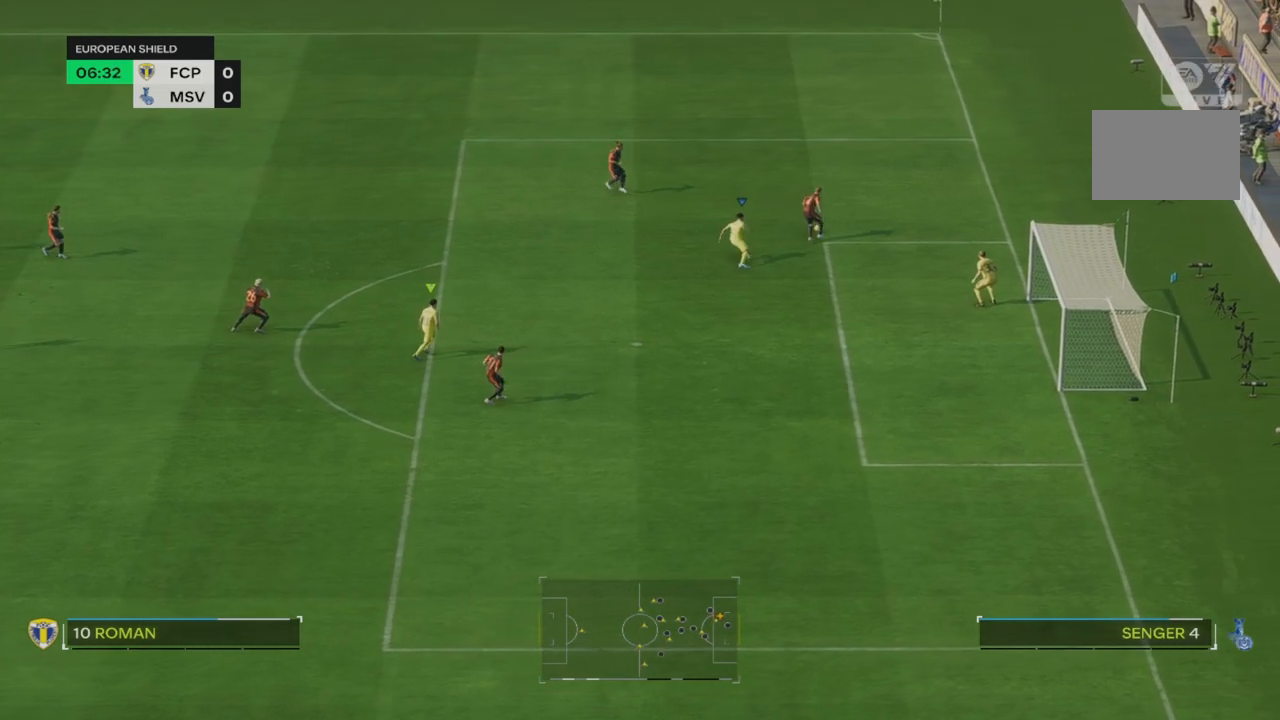
{"dt_ms": 500, "buttons": ["R2"], "left_stick": "left", "right_stick": "center", "events": [[267, "left_stick", "left"]]}
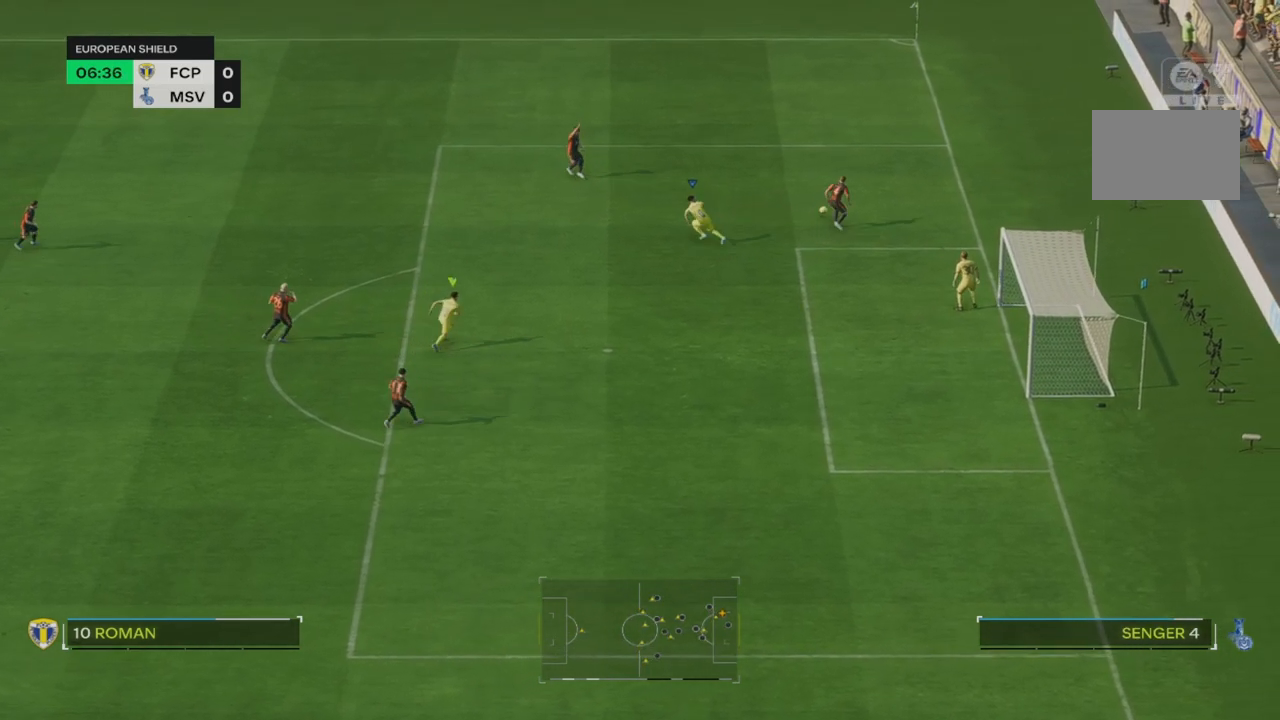
{"dt_ms": 500, "buttons": ["R2"], "left_stick": "left", "right_stick": "center", "events": [[100, "R2", "up"], [167, "R2", "down"], [250, "R2", "up"], [317, "R2", "down"]]}
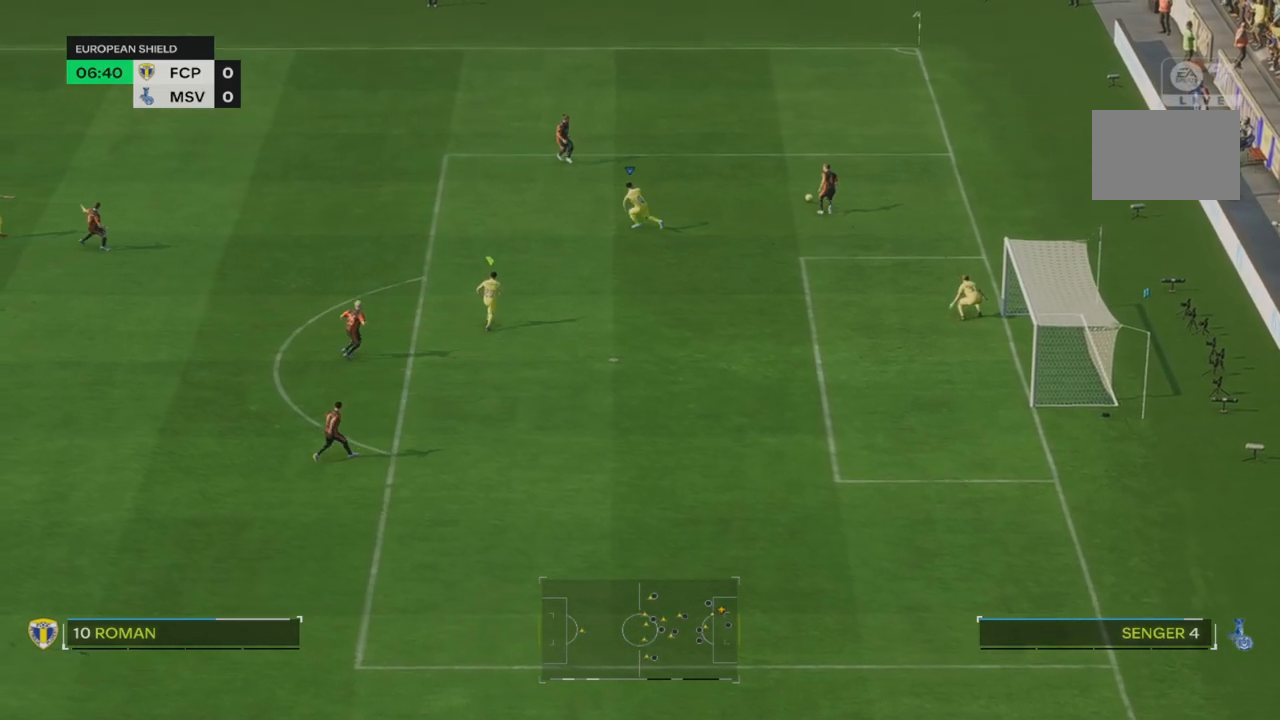
{"dt_ms": 500, "buttons": [], "left_stick": "left", "right_stick": "center", "events": [[333, "R2", "up"]]}
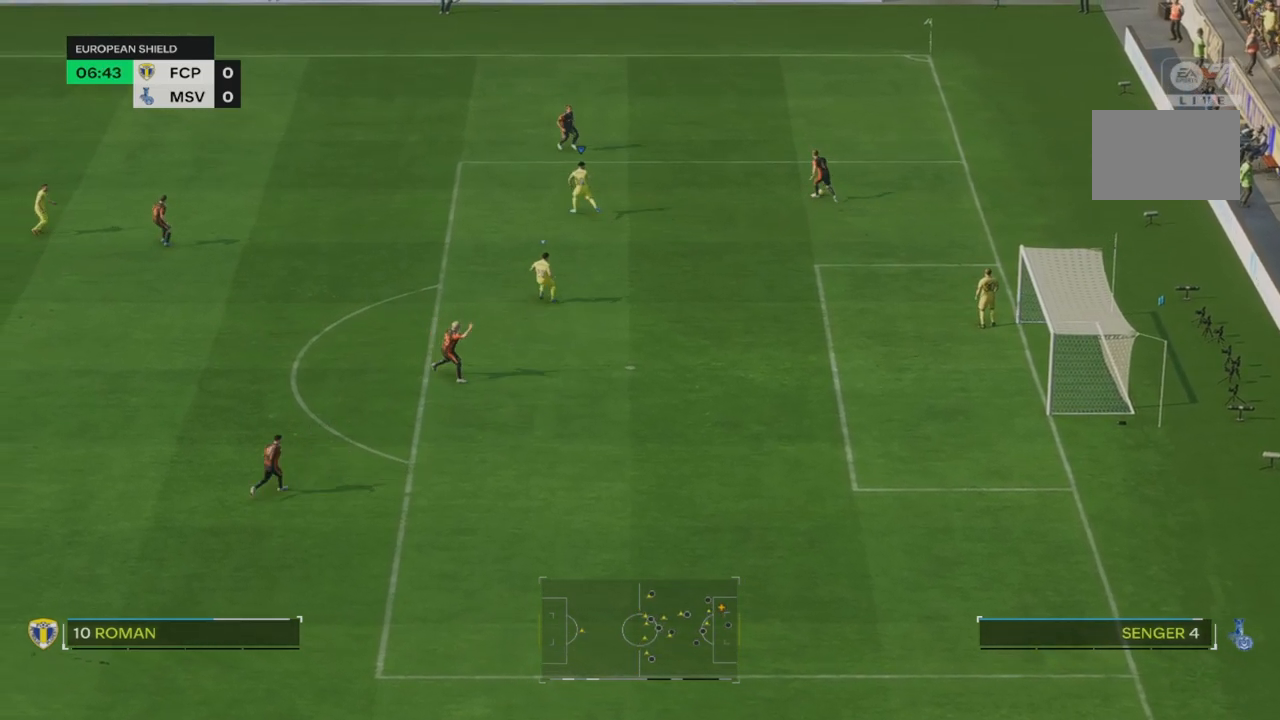
{"dt_ms": 500, "buttons": ["R2"], "left_stick": "center", "right_stick": "center", "events": [[183, "left_stick", "center"], [417, "R2", "down"]]}
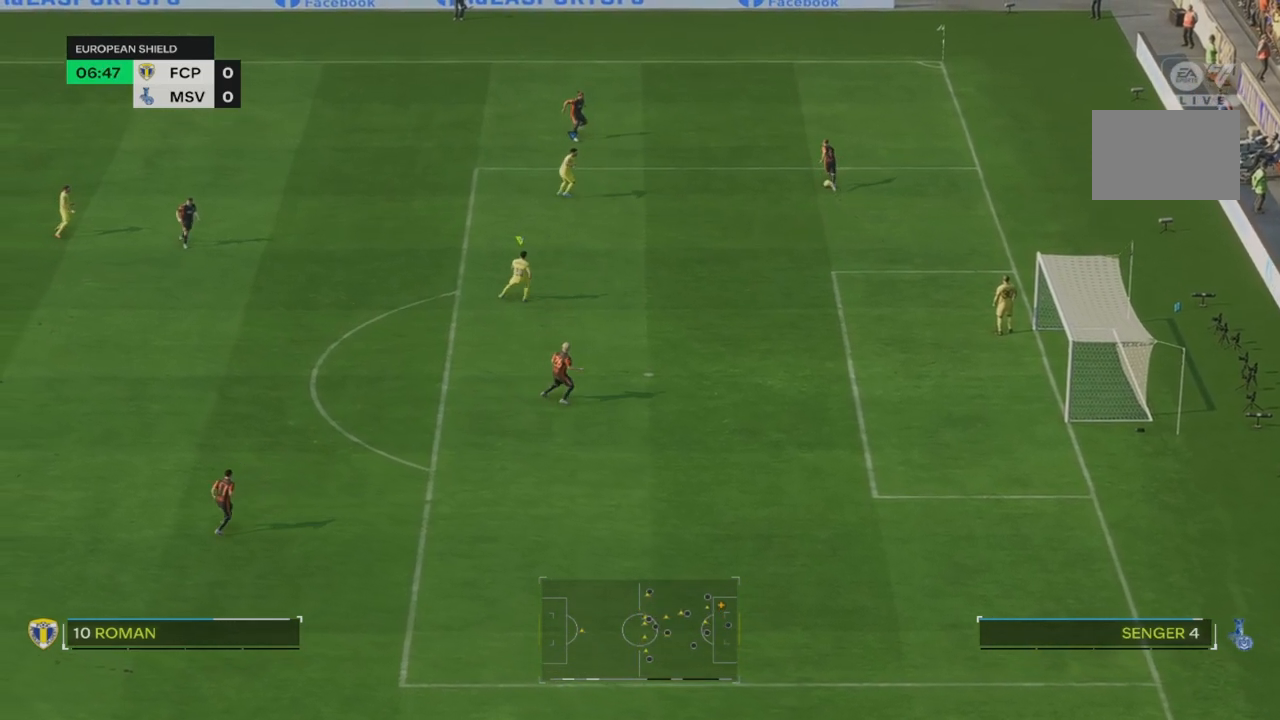
{"dt_ms": 500, "buttons": [], "left_stick": "center", "right_stick": "center", "events": [[183, "R2", "up"]]}
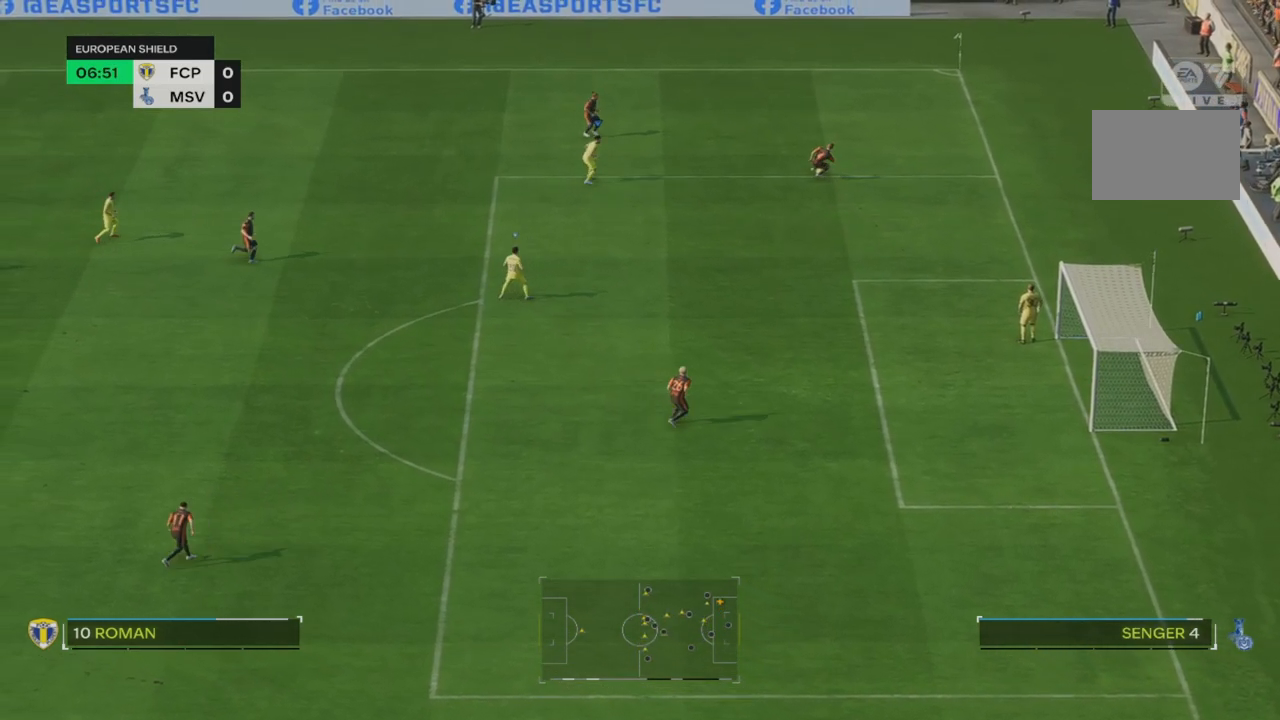
{"dt_ms": 500, "buttons": [], "left_stick": "down-right", "right_stick": "center", "events": [[83, "left_stick", "right"], [217, "left_stick", "down-right"]]}